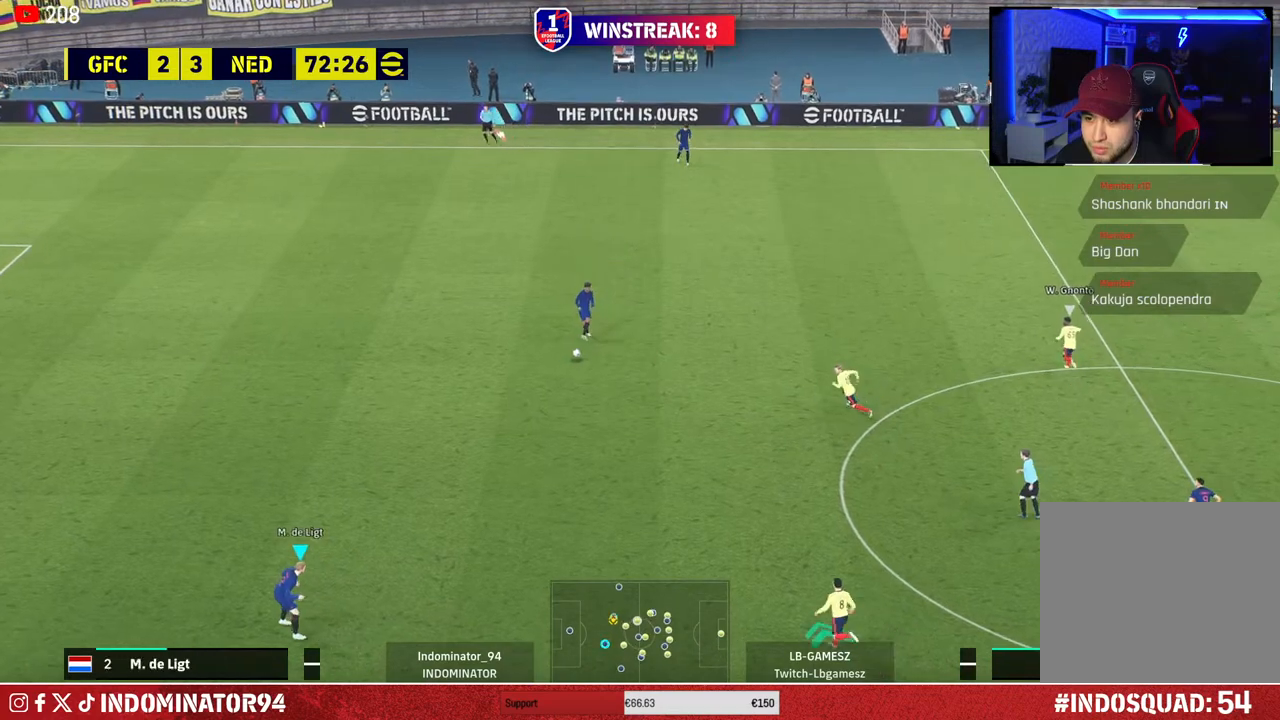
Gameplay with a controller (PlayStation layout); each line is a JSON object with the inputs held at the frame after it. "events" lists button and stick changes between this image and that frame as [ms after this image, input, new state], when the widget could be followed in between.
{"buttons": [], "left_stick": "down-right", "right_stick": "center", "events": [[117, "R1", "up"], [233, "left_stick", "down-right"]]}
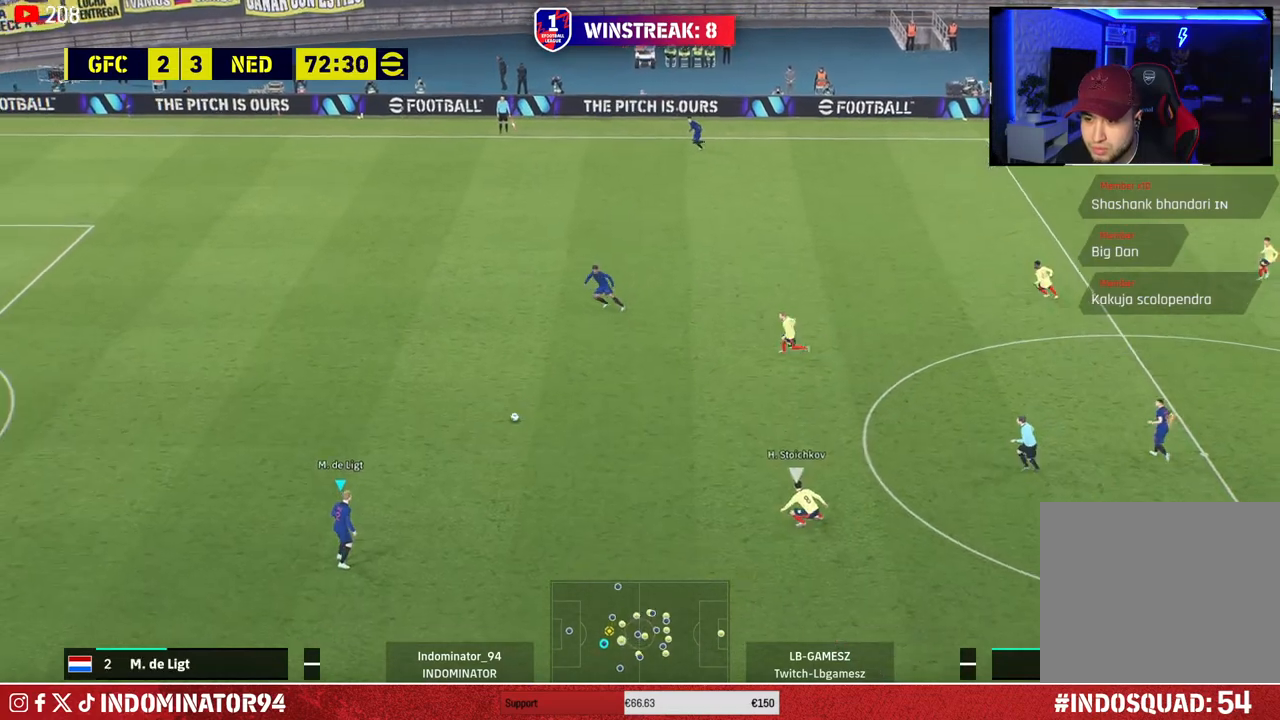
{"buttons": [], "left_stick": "down-right", "right_stick": "center", "events": []}
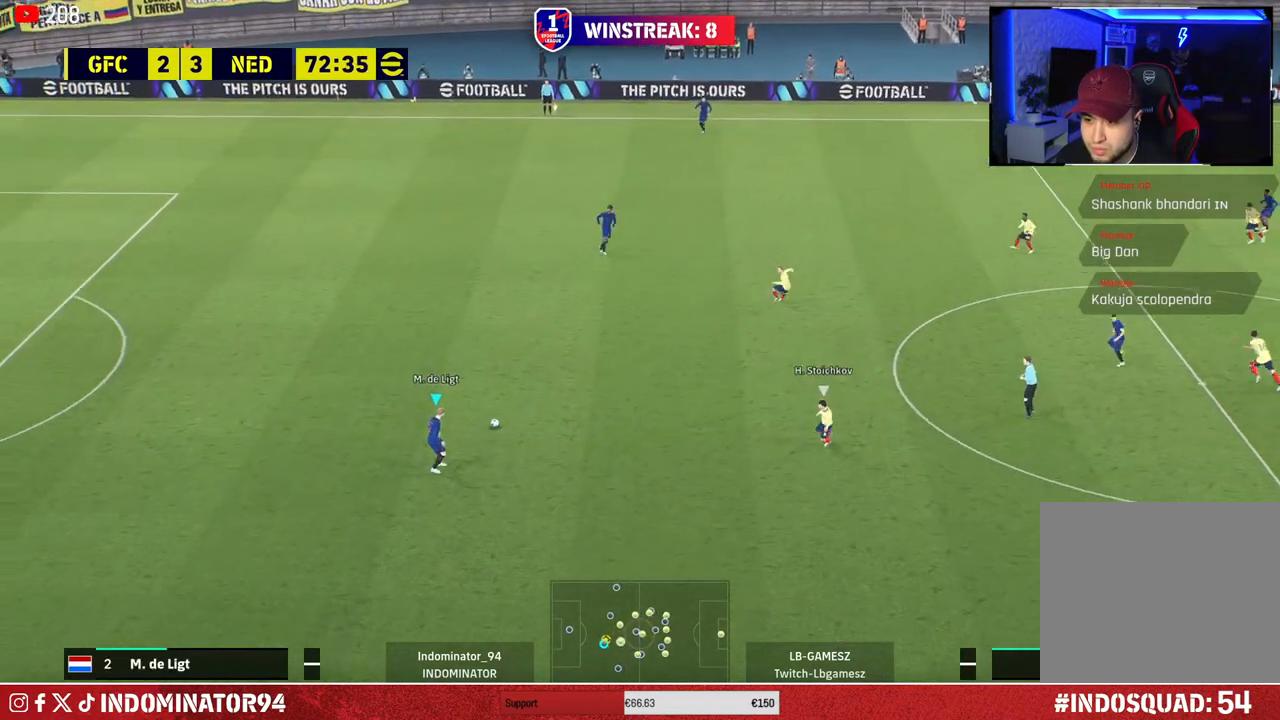
{"buttons": [], "left_stick": "up", "right_stick": "center", "events": [[233, "left_stick", "up-right"], [350, "left_stick", "up"]]}
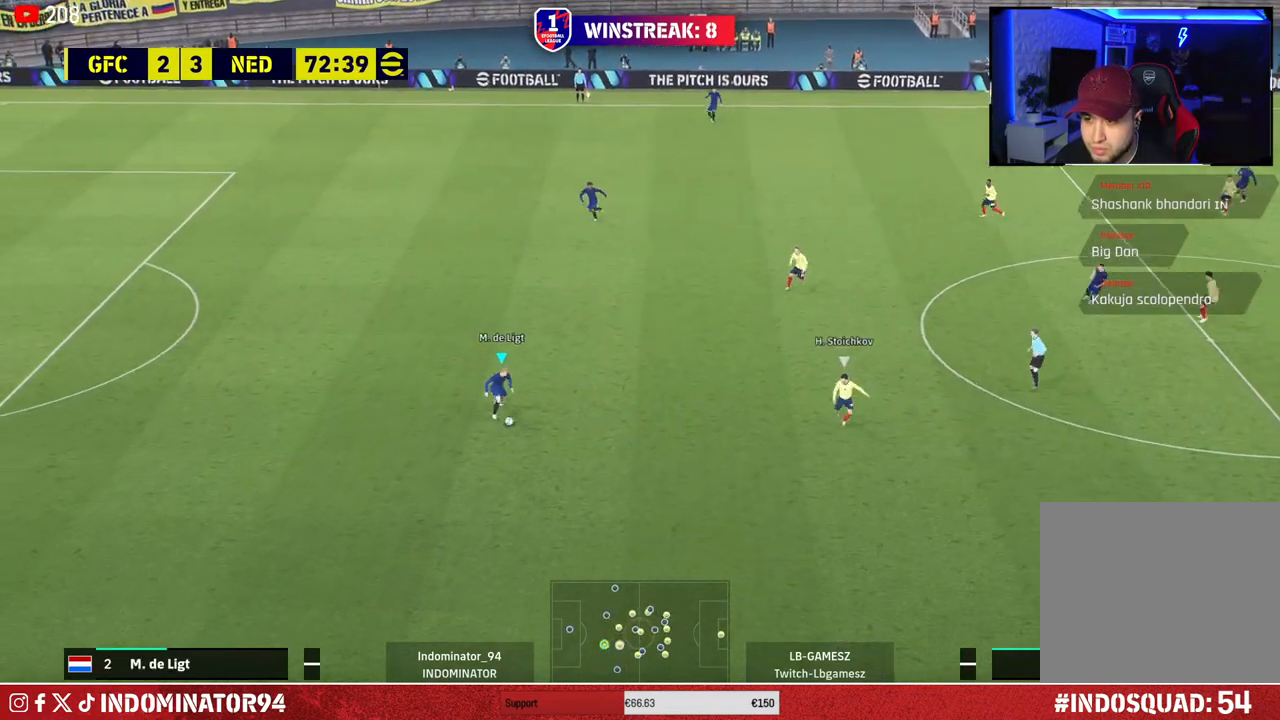
{"buttons": [], "left_stick": "up-right", "right_stick": "center", "events": [[183, "left_stick", "up-right"]]}
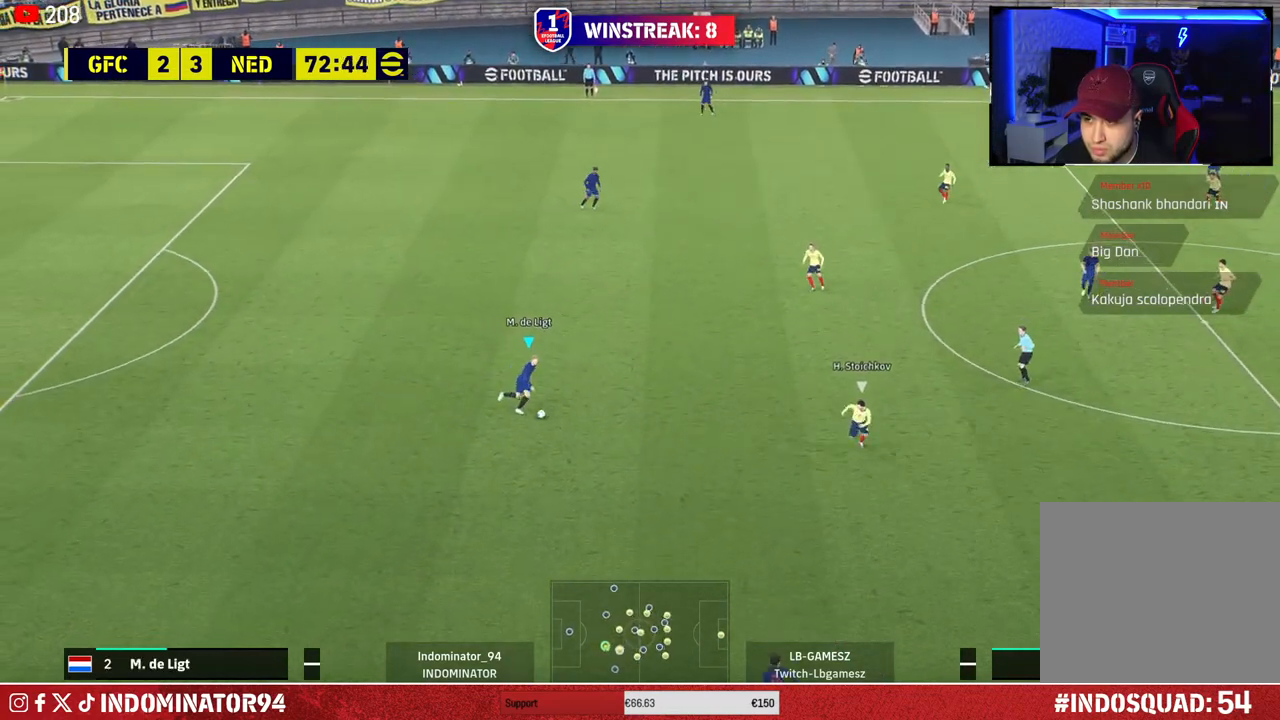
{"buttons": [], "left_stick": "up-right", "right_stick": "center", "events": []}
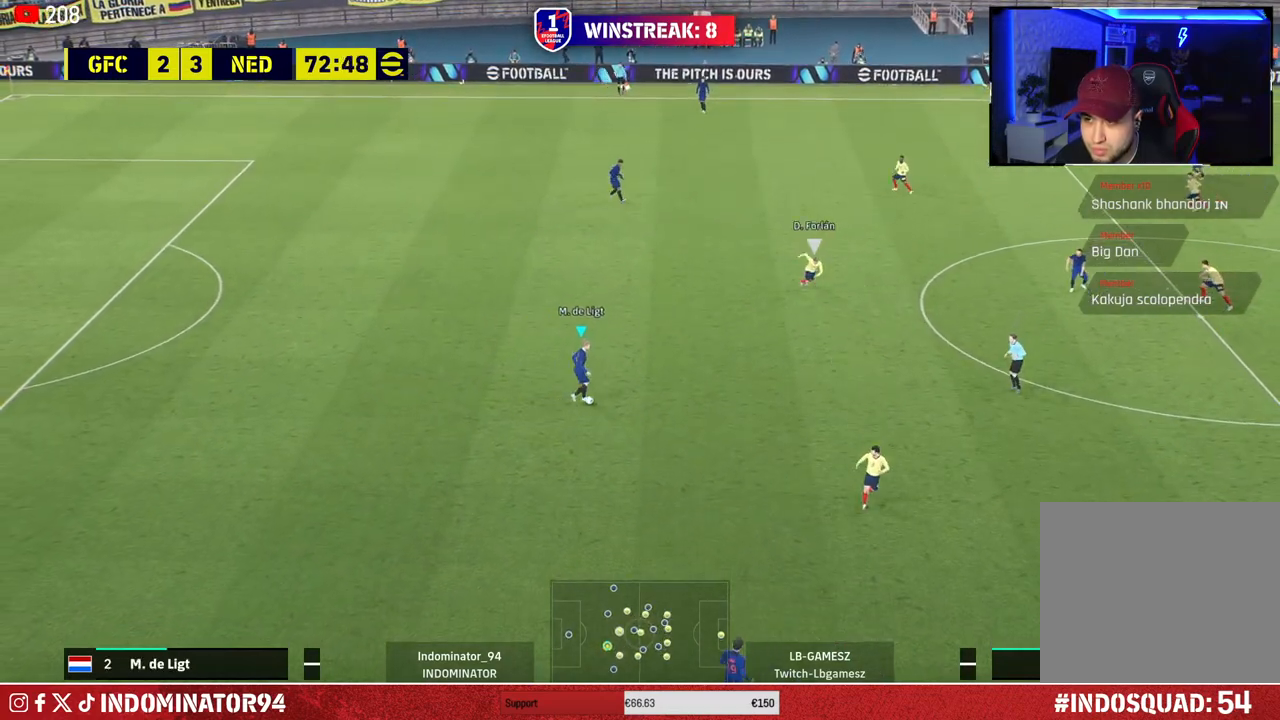
{"buttons": [], "left_stick": "up", "right_stick": "center", "events": [[167, "CROSS", "down"], [183, "left_stick", "up"], [333, "CROSS", "up"]]}
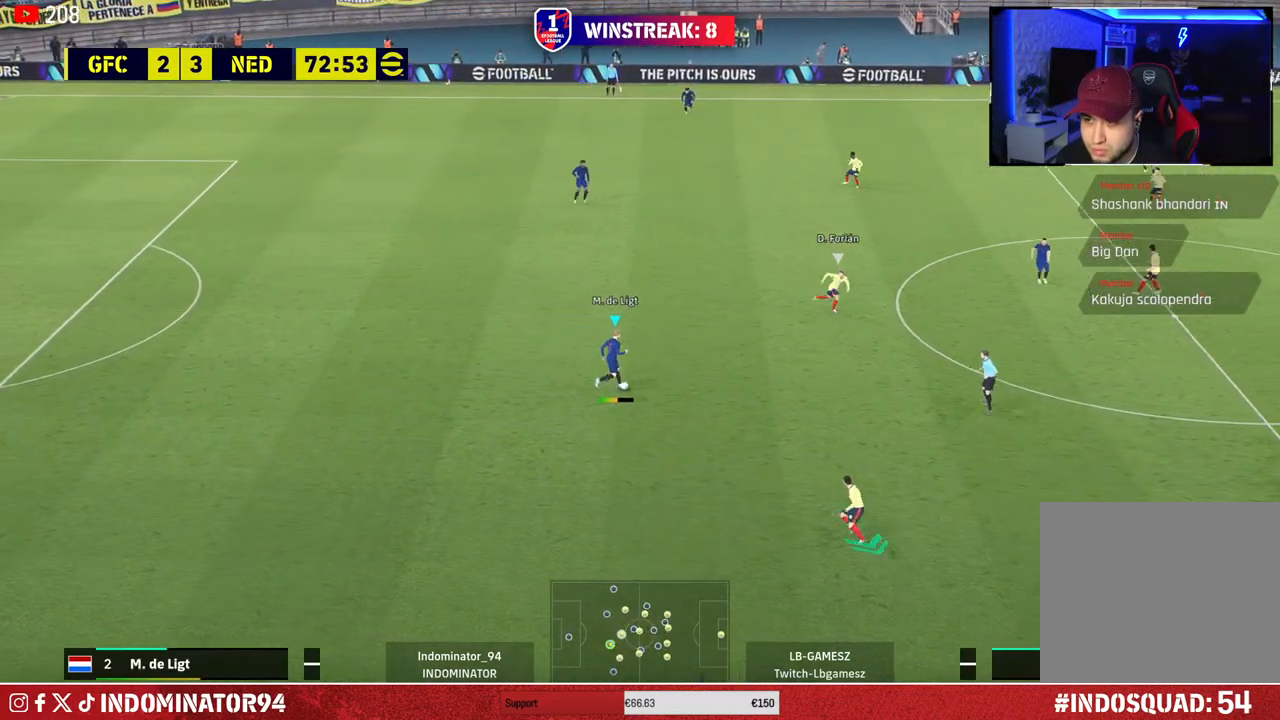
{"buttons": [], "left_stick": "down-right", "right_stick": "center", "events": [[133, "left_stick", "down-right"]]}
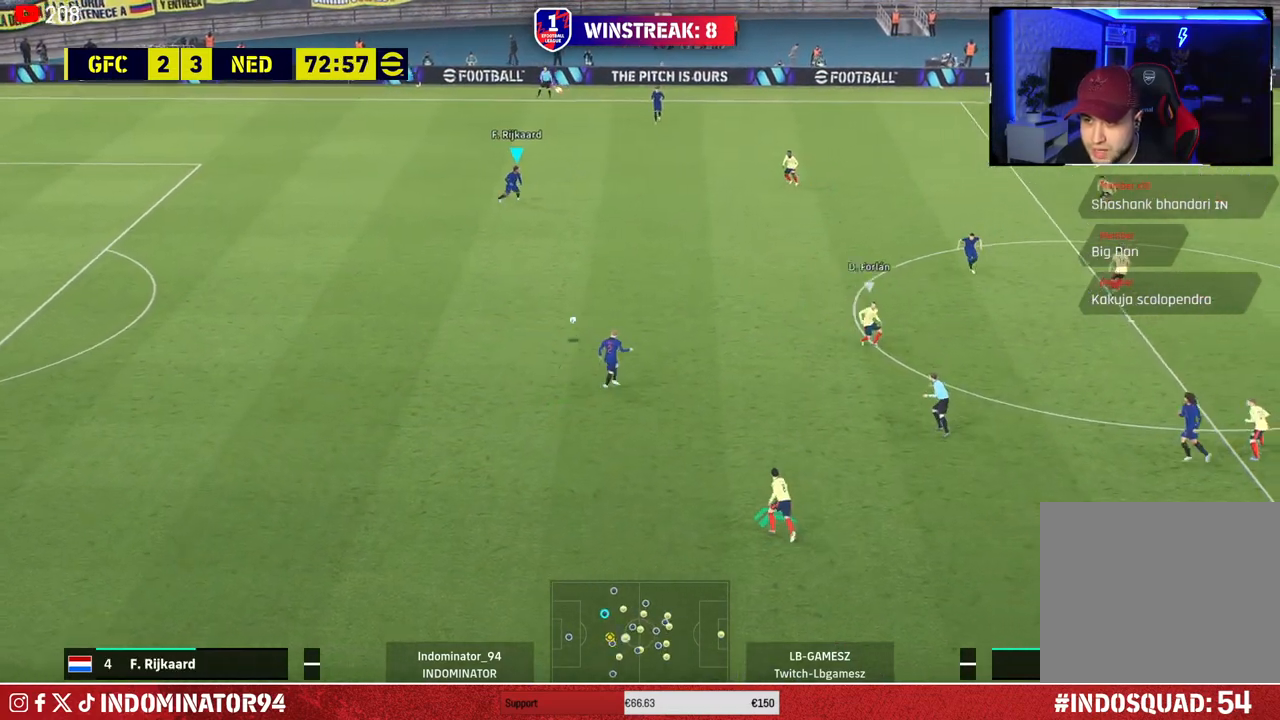
{"buttons": [], "left_stick": "up-right", "right_stick": "center", "events": [[150, "left_stick", "right"], [350, "left_stick", "up-right"]]}
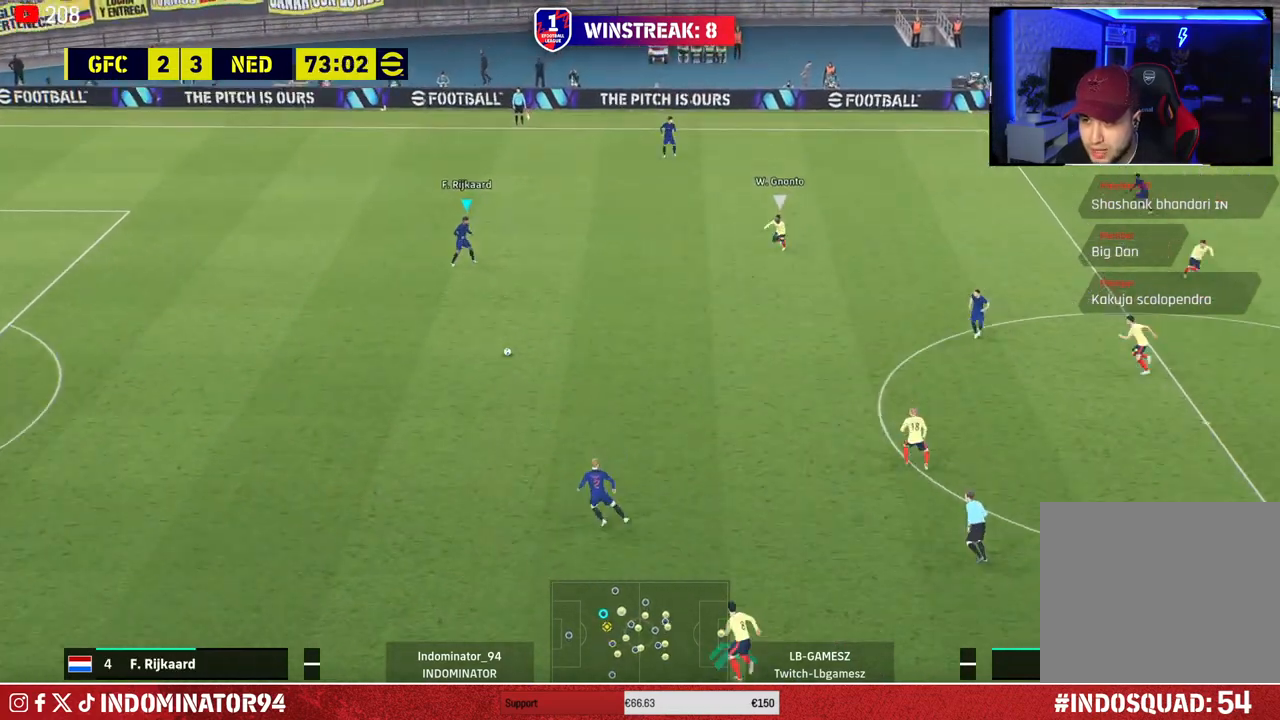
{"buttons": [], "left_stick": "down-right", "right_stick": "center", "events": [[283, "left_stick", "down-right"]]}
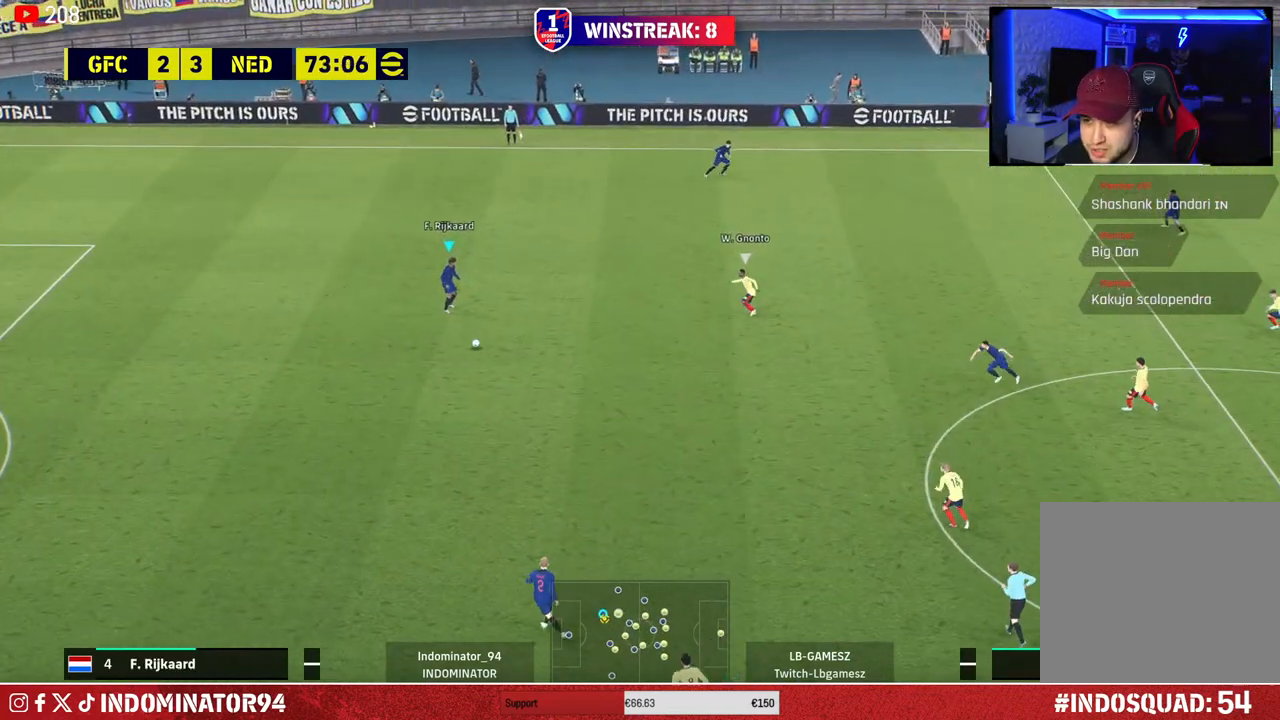
{"buttons": ["CROSS"], "left_stick": "right", "right_stick": "center", "events": [[383, "CROSS", "down"], [450, "left_stick", "right"]]}
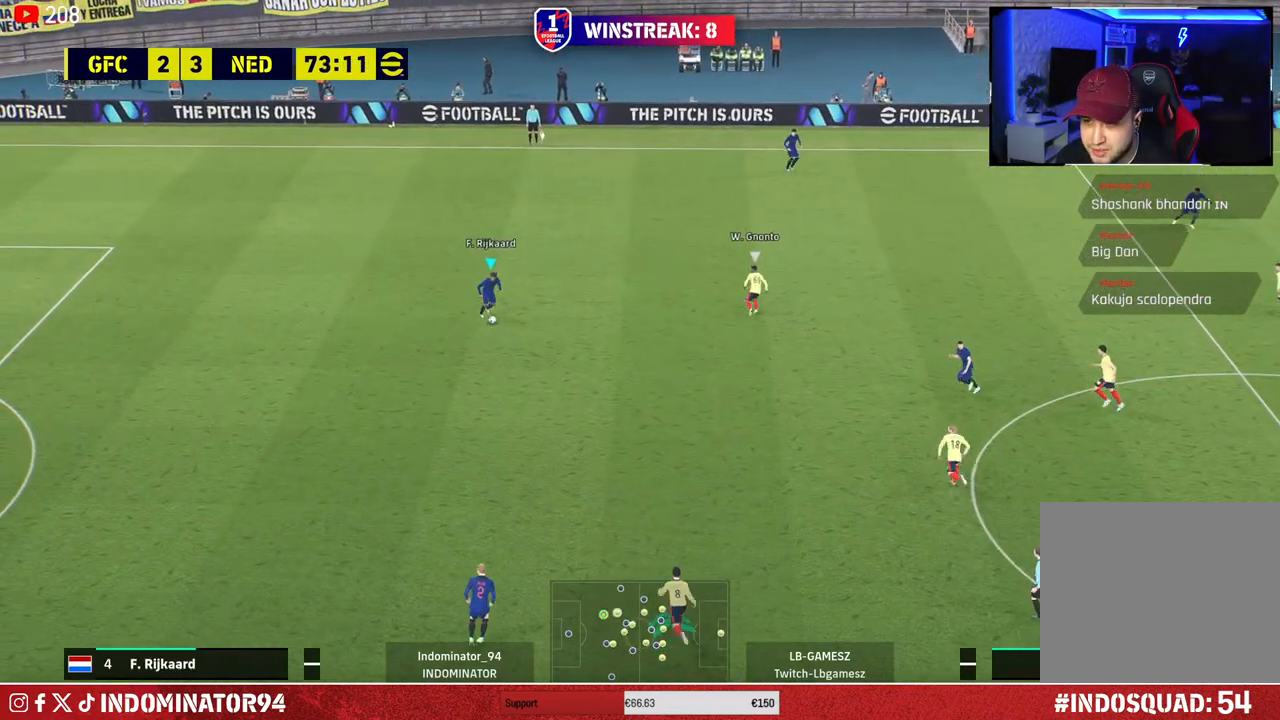
{"buttons": ["R1"], "left_stick": "left", "right_stick": "center", "events": [[33, "CROSS", "up"], [300, "left_stick", "down"], [350, "R1", "down"], [367, "left_stick", "left"]]}
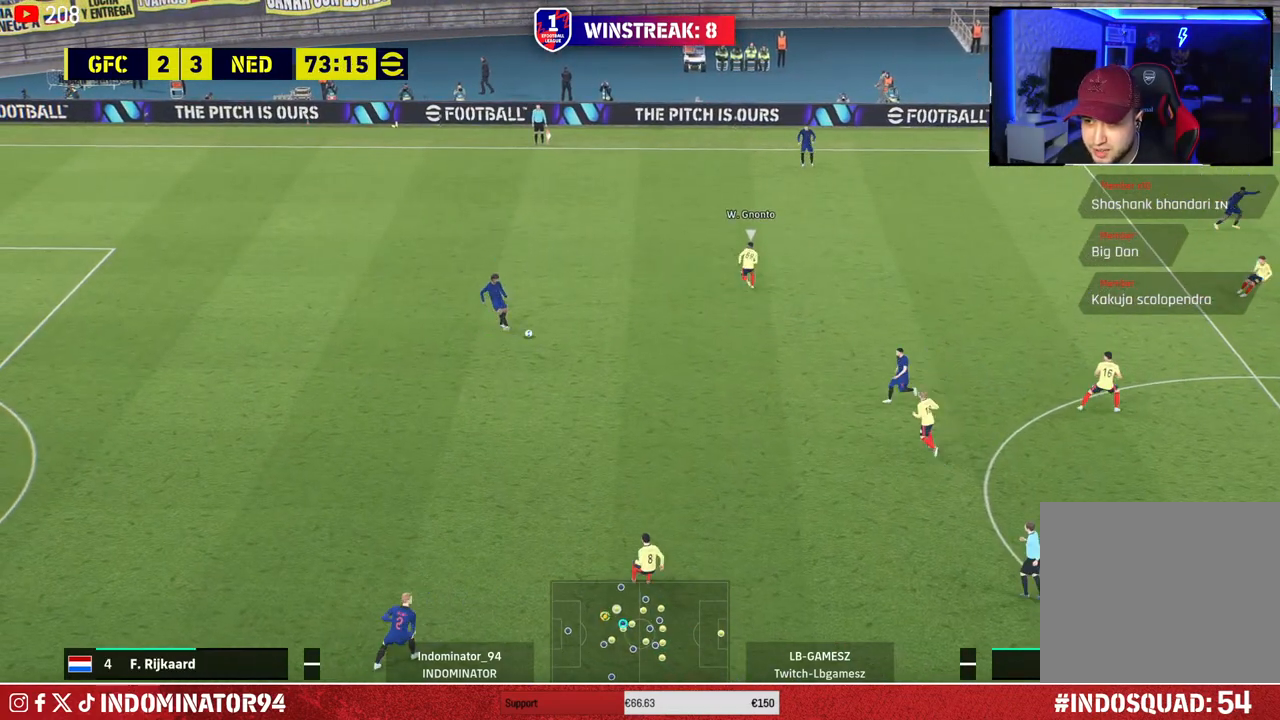
{"buttons": [], "left_stick": "up-left", "right_stick": "center", "events": [[100, "R1", "up"], [150, "CROSS", "down"], [233, "left_stick", "up-left"], [267, "CROSS", "up"]]}
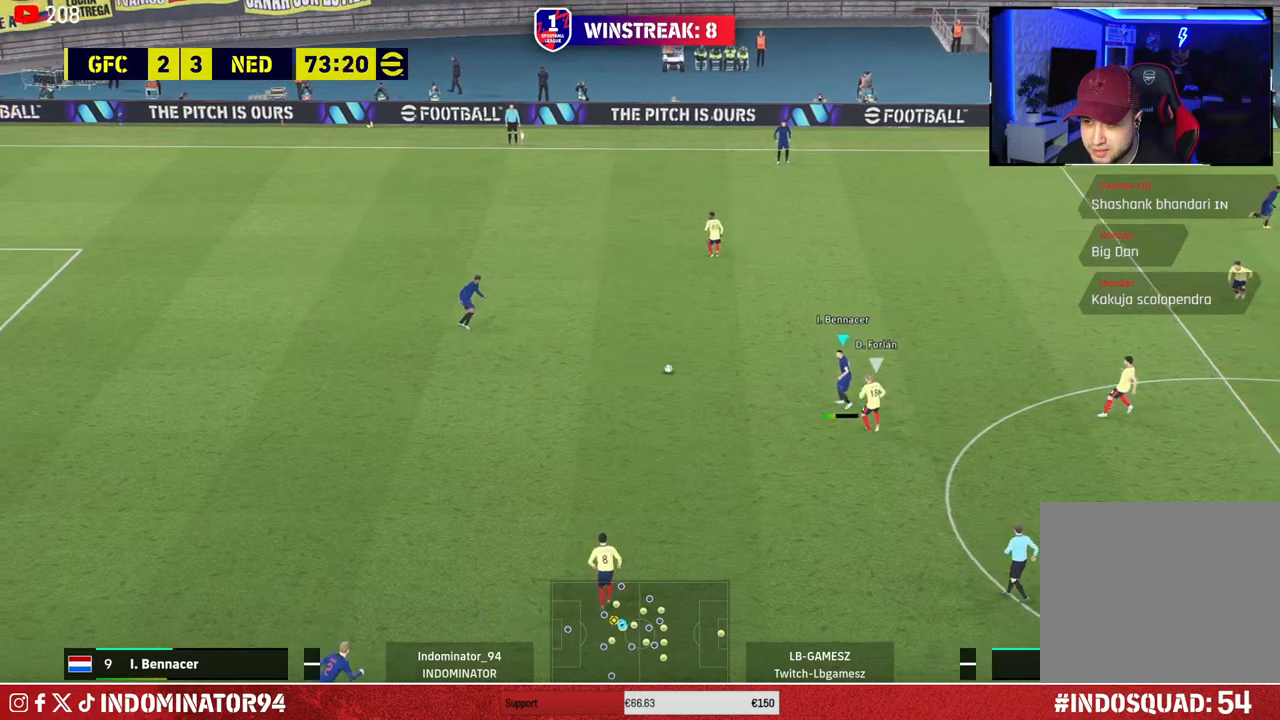
{"buttons": [], "left_stick": "up-right", "right_stick": "center", "events": [[300, "left_stick", "up"], [400, "left_stick", "up-right"]]}
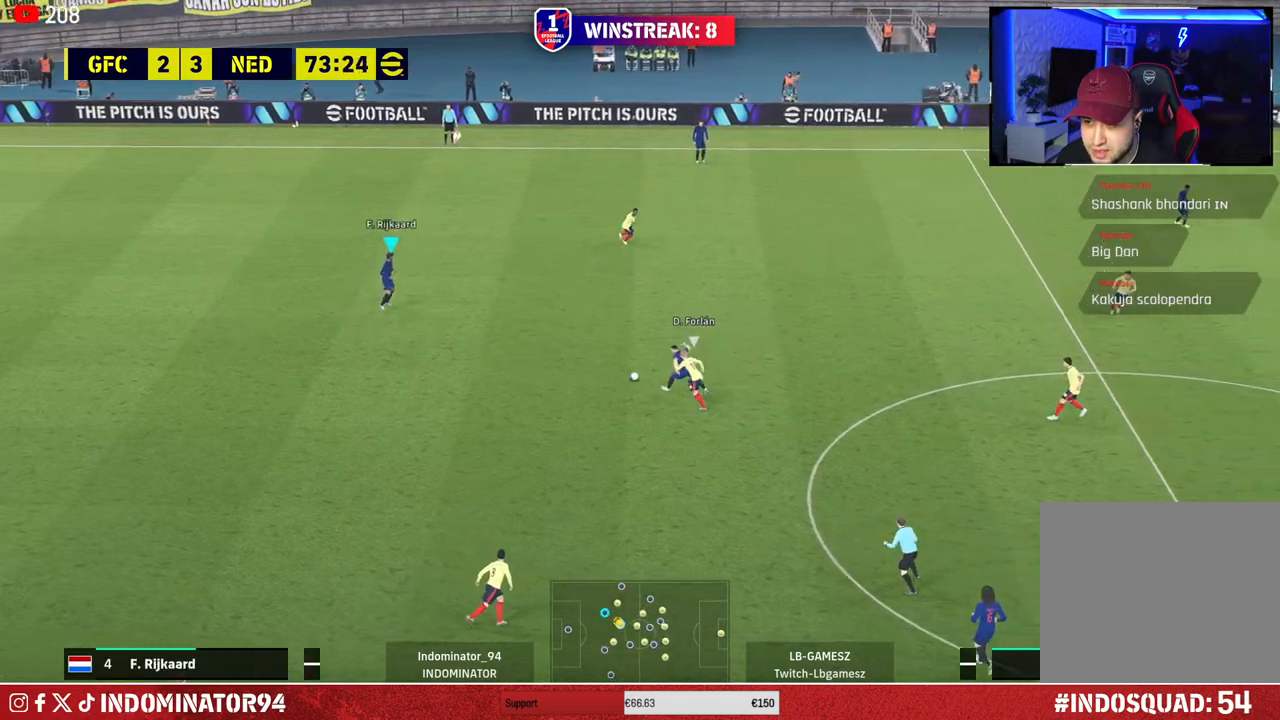
{"buttons": [], "left_stick": "down", "right_stick": "center", "events": [[167, "left_stick", "down"]]}
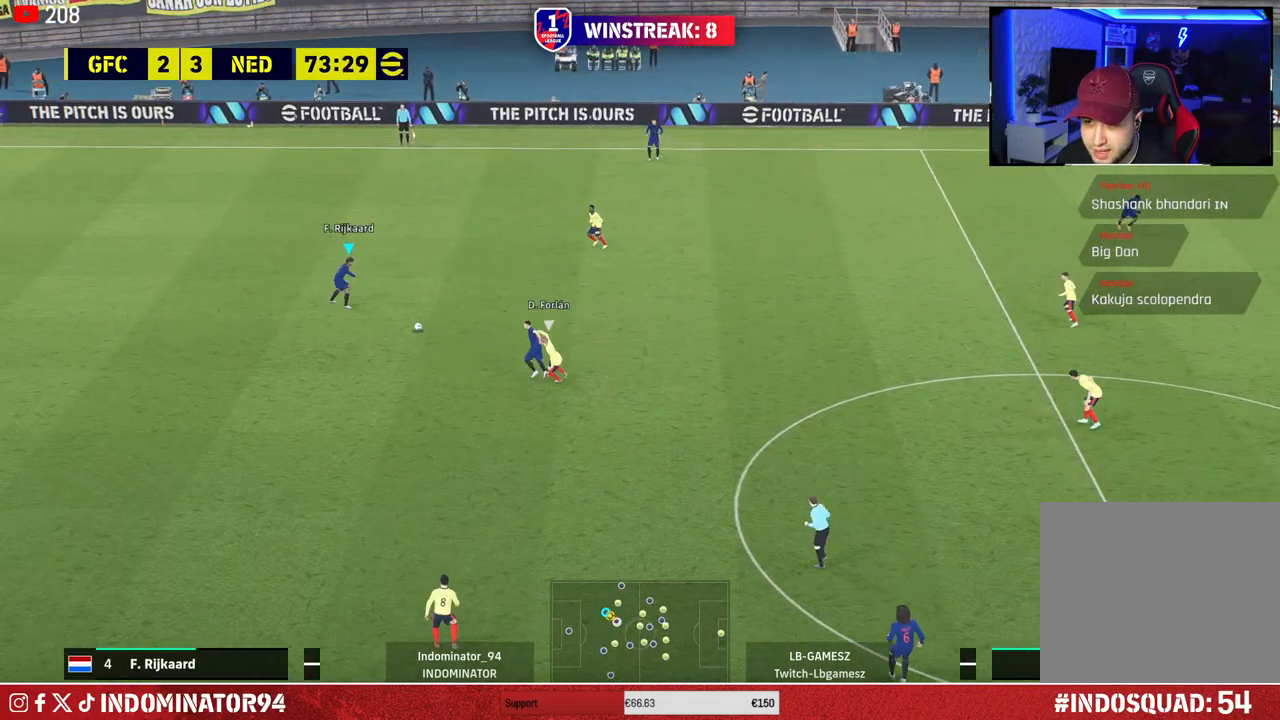
{"buttons": [], "left_stick": "down-right", "right_stick": "center", "events": [[150, "CIRCLE", "down"], [150, "left_stick", "down-right"], [333, "CIRCLE", "up"]]}
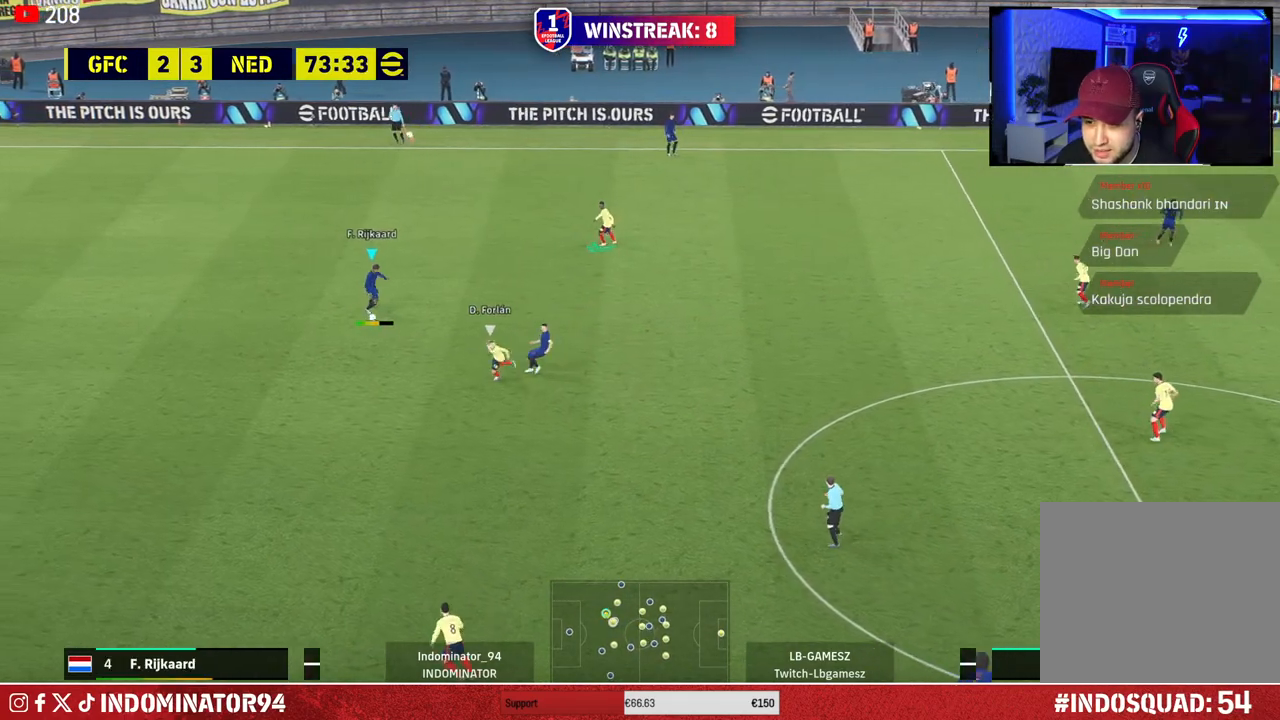
{"buttons": ["R1"], "left_stick": "left", "right_stick": "center", "events": [[400, "left_stick", "down-left"], [450, "R1", "down"], [450, "left_stick", "left"]]}
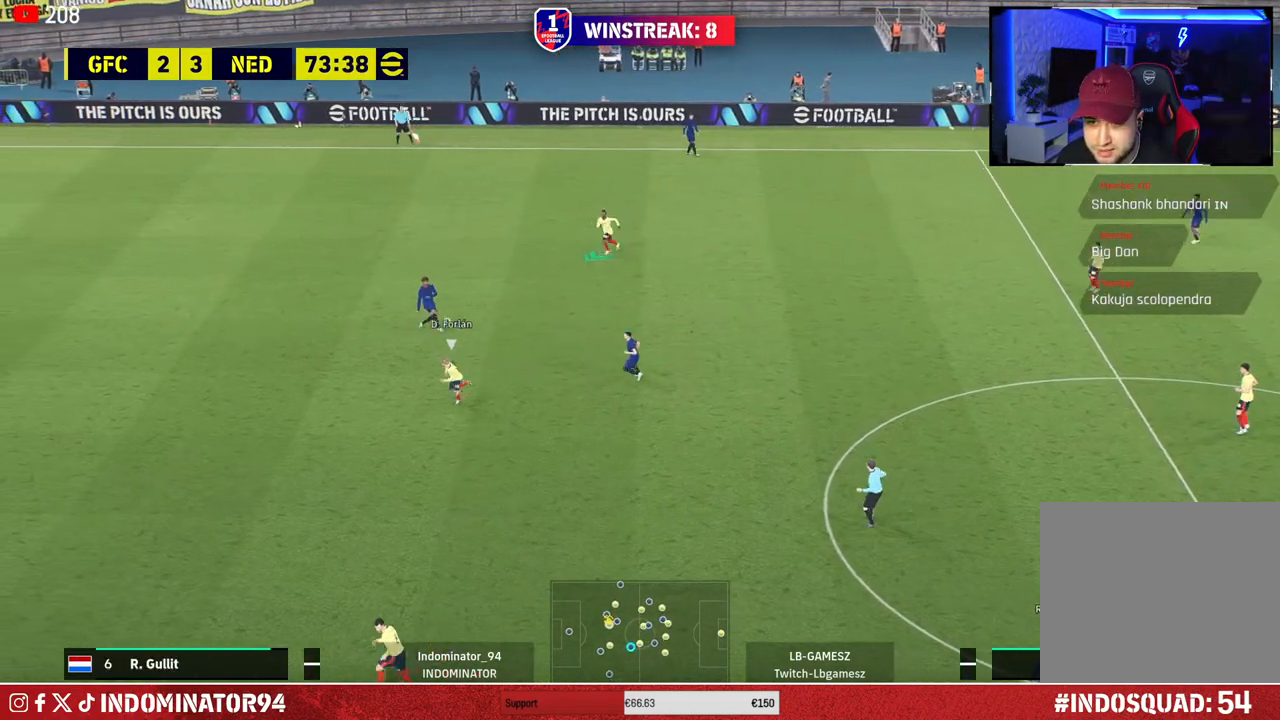
{"buttons": ["CROSS"], "left_stick": "up-right", "right_stick": "center", "events": [[133, "left_stick", "up-left"], [333, "R1", "up"], [417, "CROSS", "down"], [450, "left_stick", "up-right"]]}
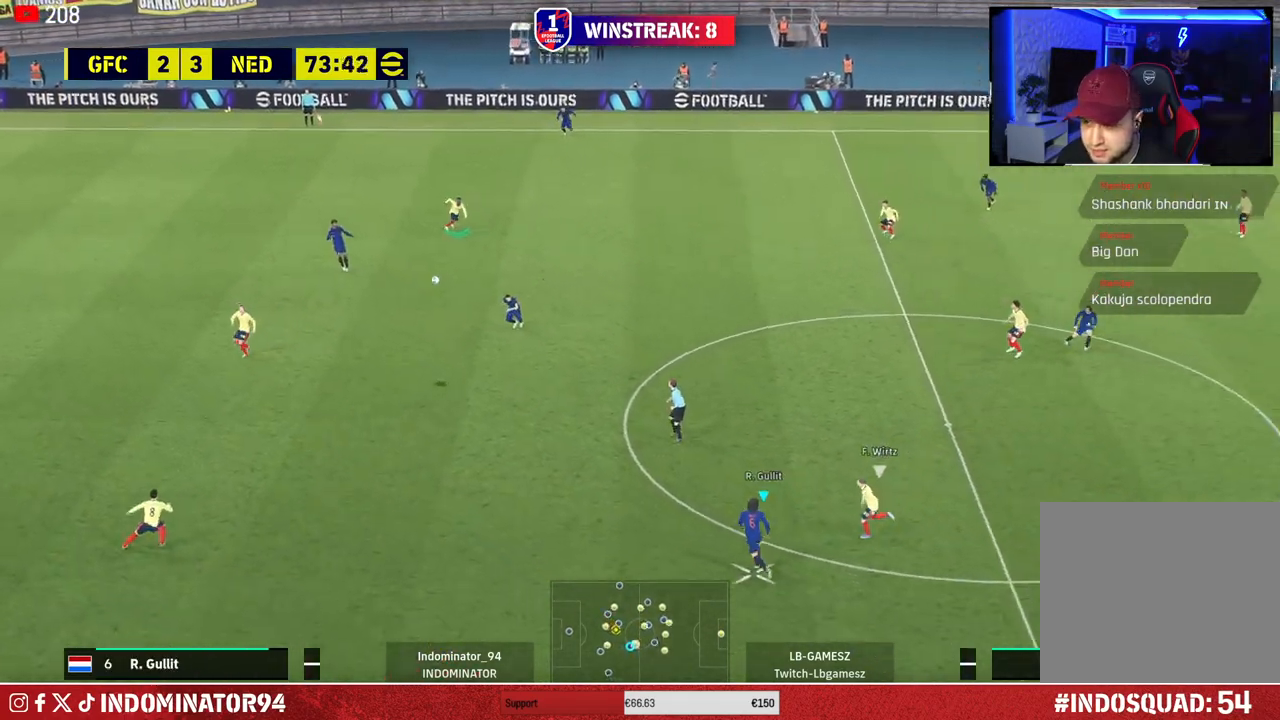
{"buttons": [], "left_stick": "down-left", "right_stick": "center", "events": [[33, "left_stick", "right"], [50, "CROSS", "up"], [500, "left_stick", "down-left"]]}
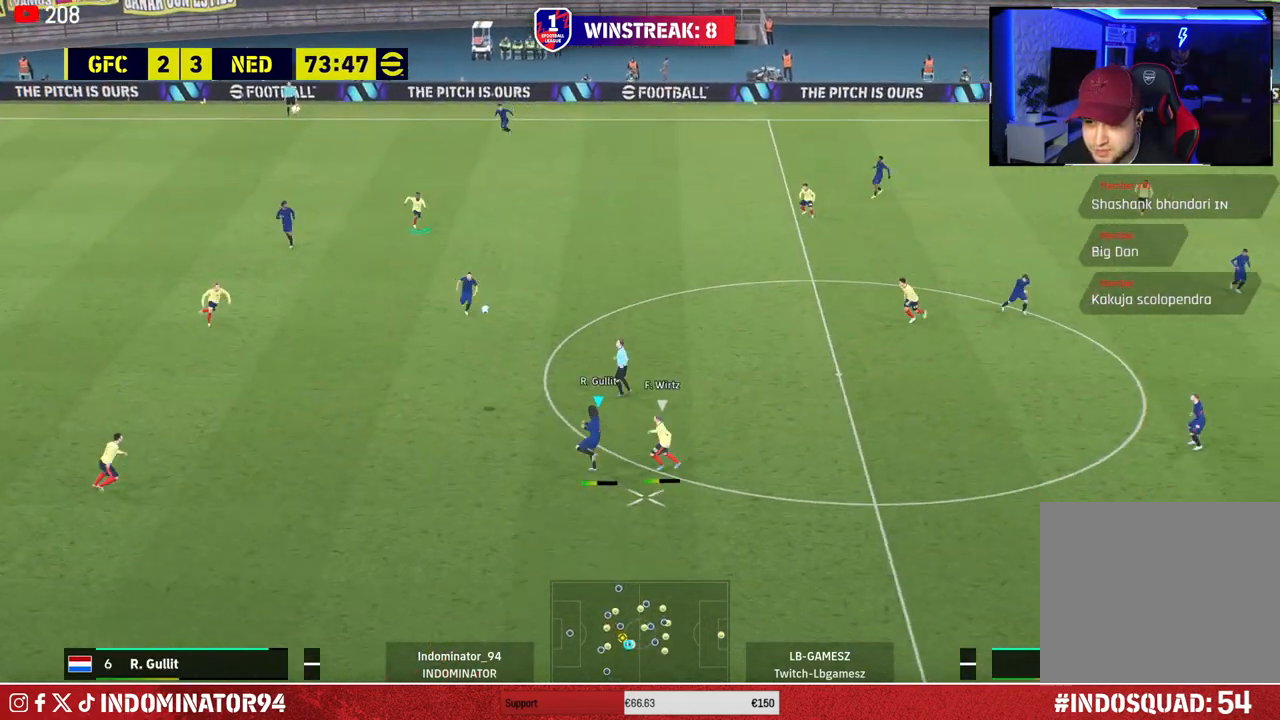
{"buttons": ["R1"], "left_stick": "left", "right_stick": "center", "events": [[50, "R1", "down"], [100, "left_stick", "left"]]}
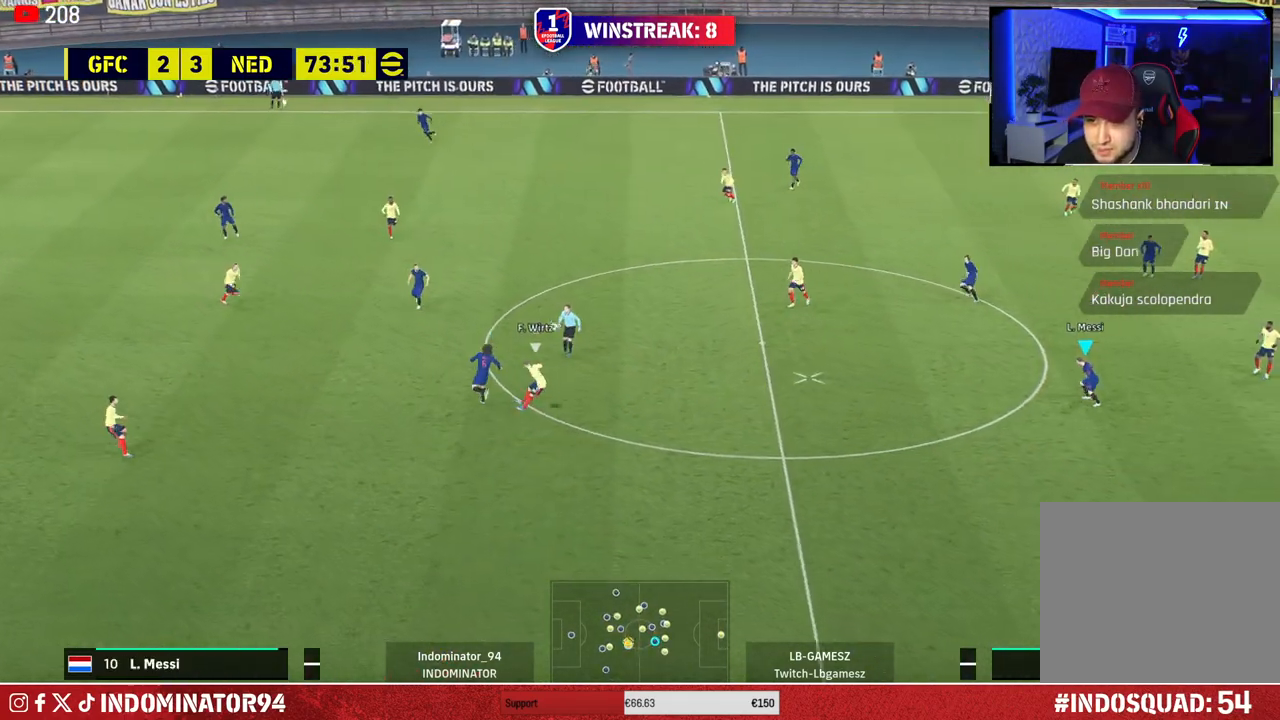
{"buttons": ["R1"], "left_stick": "left", "right_stick": "center", "events": []}
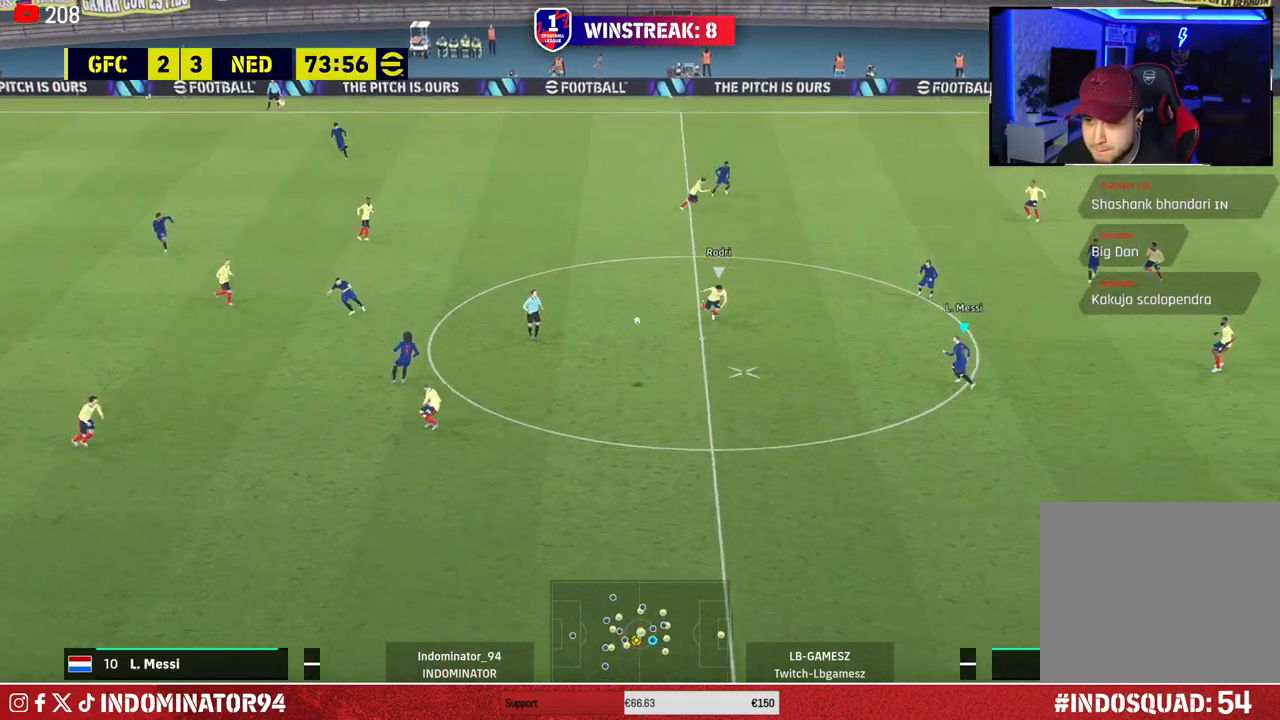
{"buttons": [], "left_stick": "up-right", "right_stick": "center", "events": [[117, "R1", "up"], [117, "left_stick", "up-left"], [200, "CROSS", "down"], [233, "left_stick", "up-right"], [300, "CROSS", "up"]]}
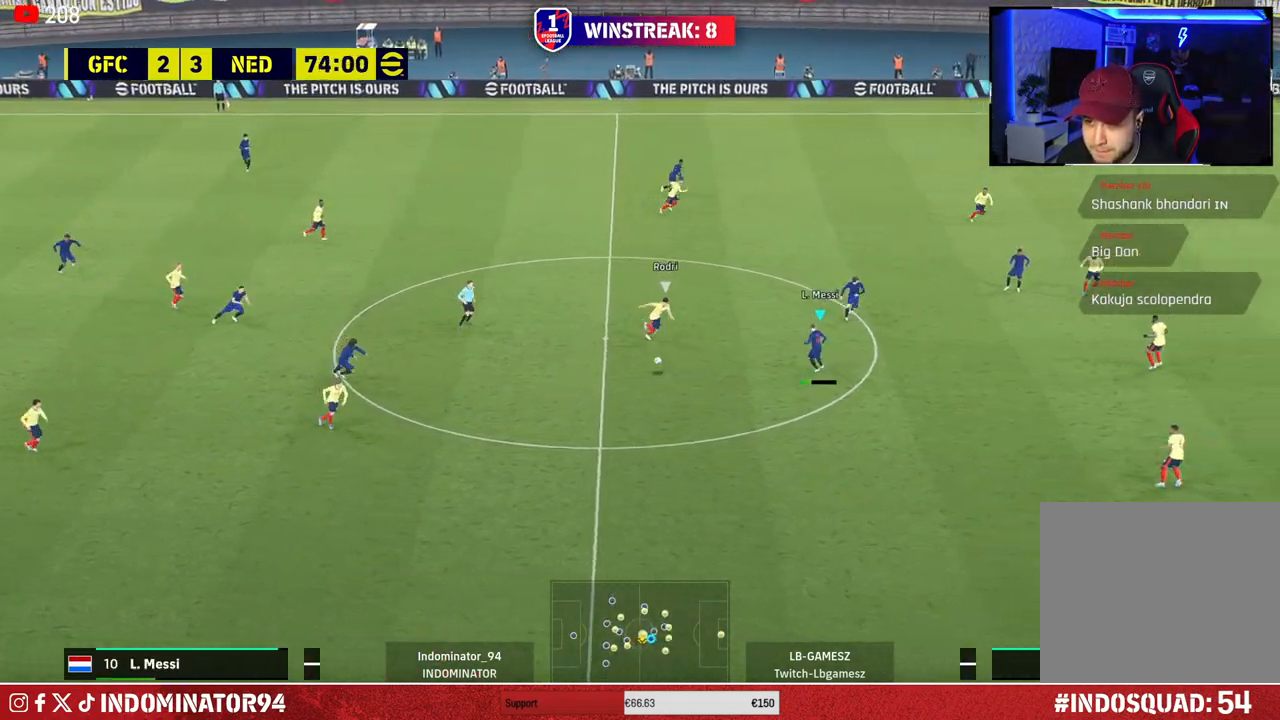
{"buttons": [], "left_stick": "up-right", "right_stick": "center", "events": []}
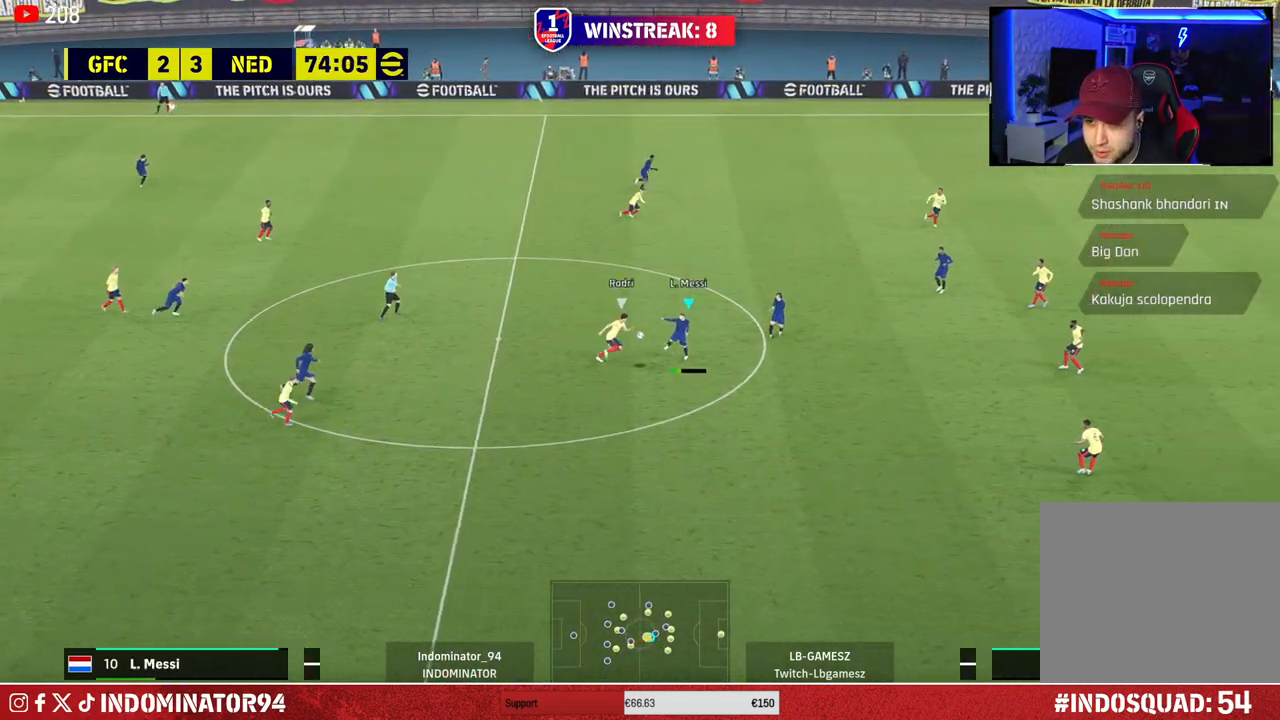
{"buttons": ["CROSS", "L1"], "left_stick": "up-right", "right_stick": "center", "events": [[183, "left_stick", "right"], [450, "left_stick", "up-right"], [467, "L1", "down"], [483, "CROSS", "down"]]}
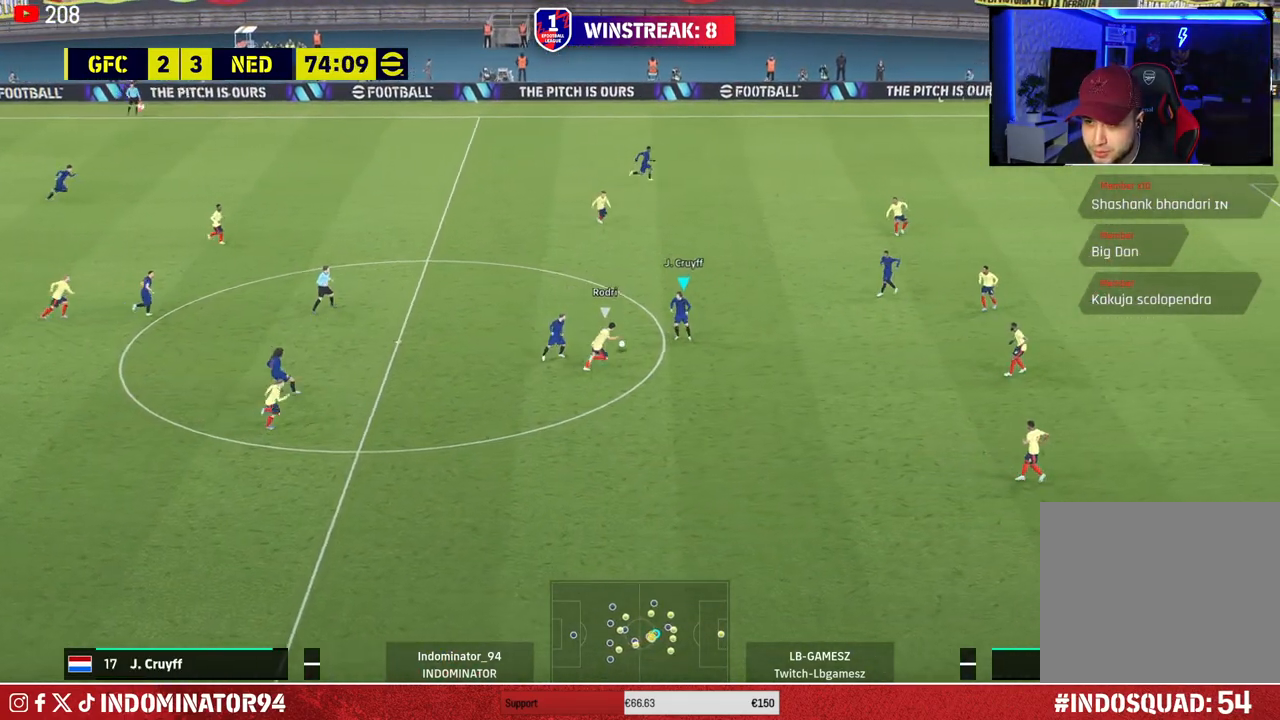
{"buttons": [], "left_stick": "up-right", "right_stick": "center", "events": [[67, "CROSS", "up"], [83, "L1", "up"]]}
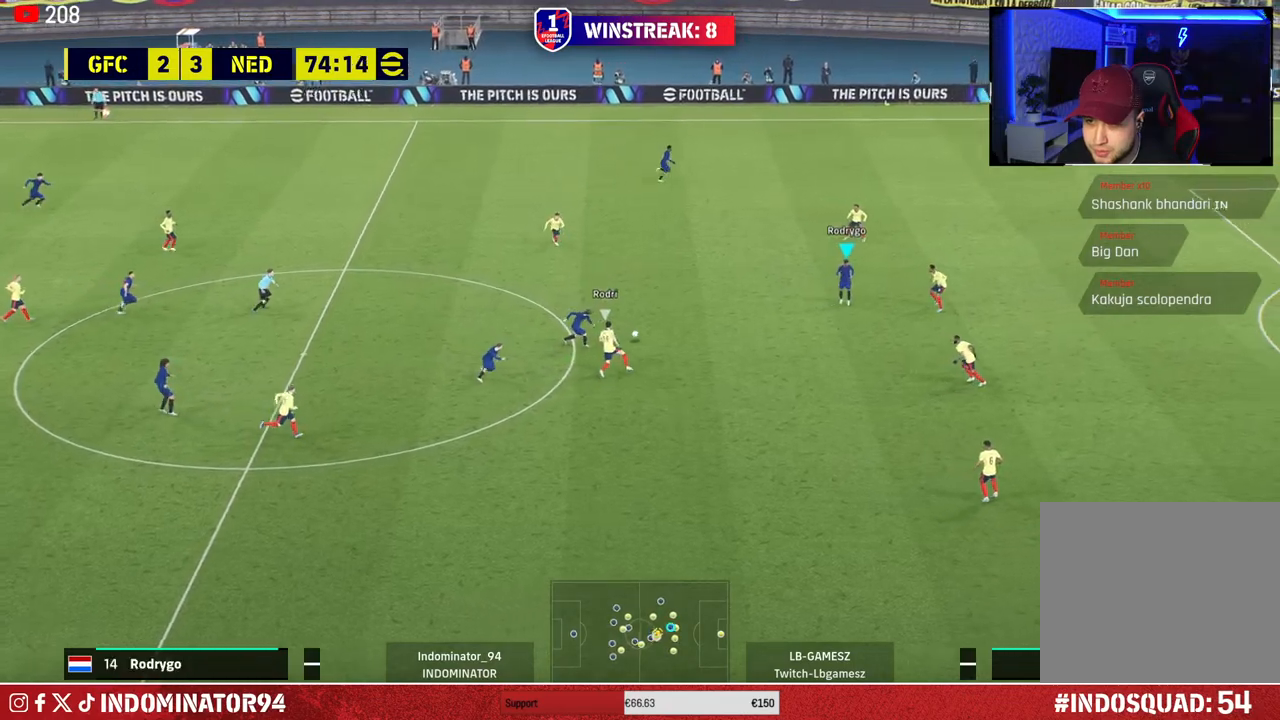
{"buttons": [], "left_stick": "up-left", "right_stick": "center", "events": [[333, "left_stick", "up-left"]]}
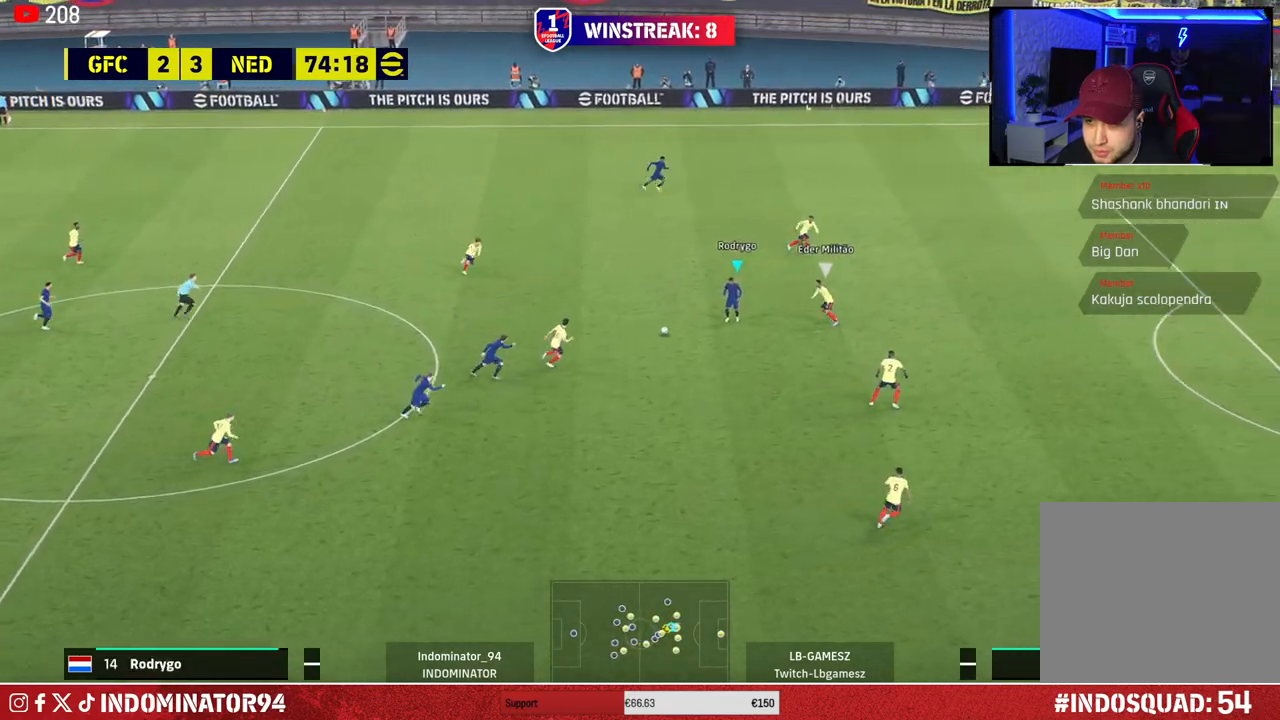
{"buttons": [], "left_stick": "up", "right_stick": "center", "events": [[100, "TRIANGLE", "down"], [100, "left_stick", "up"], [267, "TRIANGLE", "up"]]}
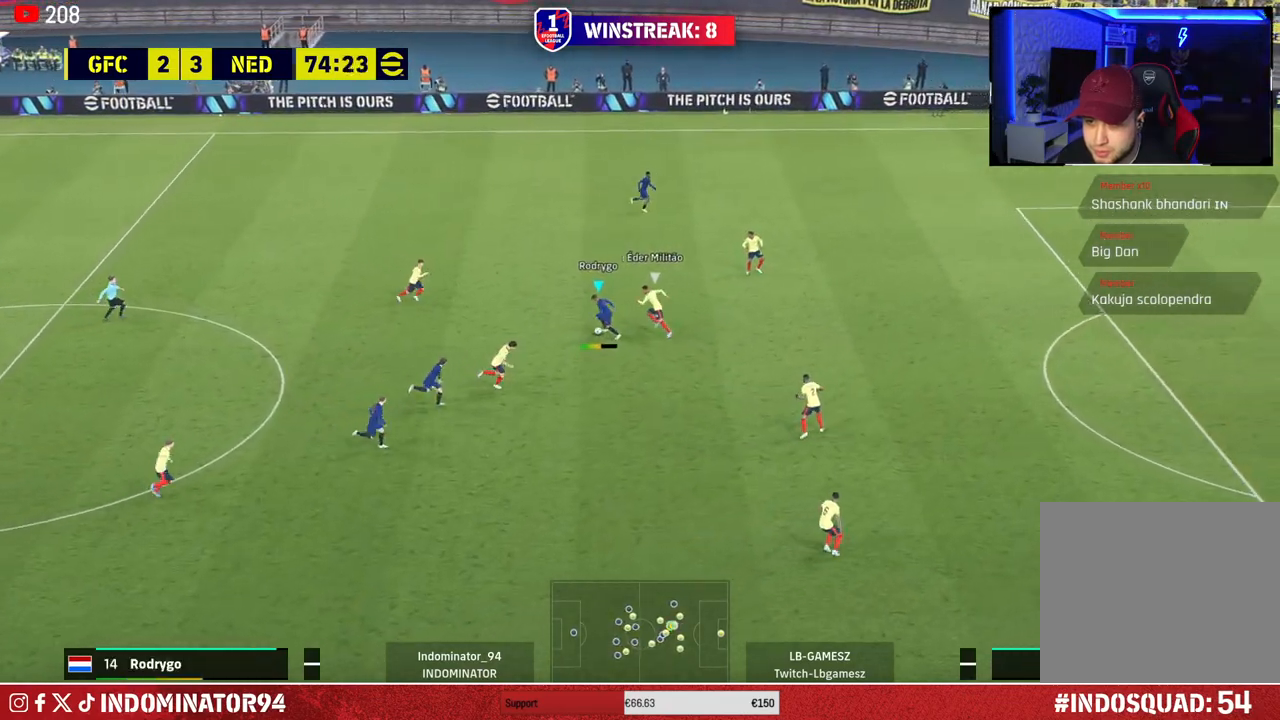
{"buttons": ["R1"], "left_stick": "up-right", "right_stick": "center", "events": [[150, "R1", "down"], [167, "left_stick", "up-right"]]}